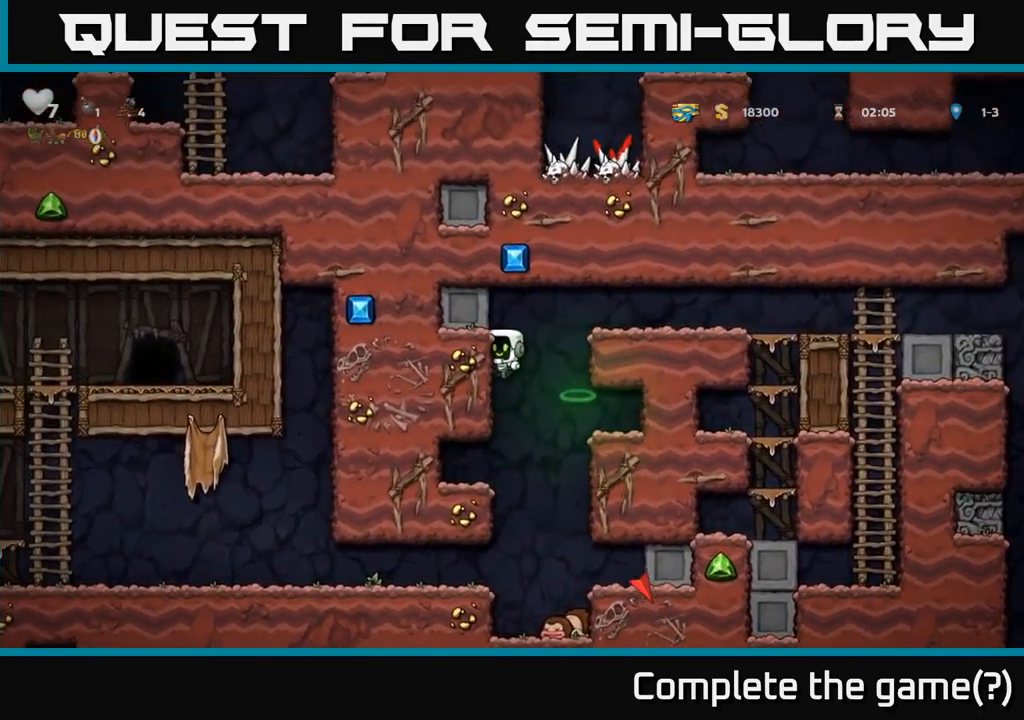
Gameplay with a controller (Xbox layout); each line is a JSON object with the inputs held at the frame after it (dt_ms = milliseconds from this image to that frame). "events" lists button and stick changes between this image and that frame as [ms after this image, input, new state], when the widget could be followed in between. Not read: right_stick.
{"dt_ms": 500, "buttons": [], "left_stick": "right", "events": [[100, "A", "down"], [133, "left_stick", "right"], [333, "A", "up"]]}
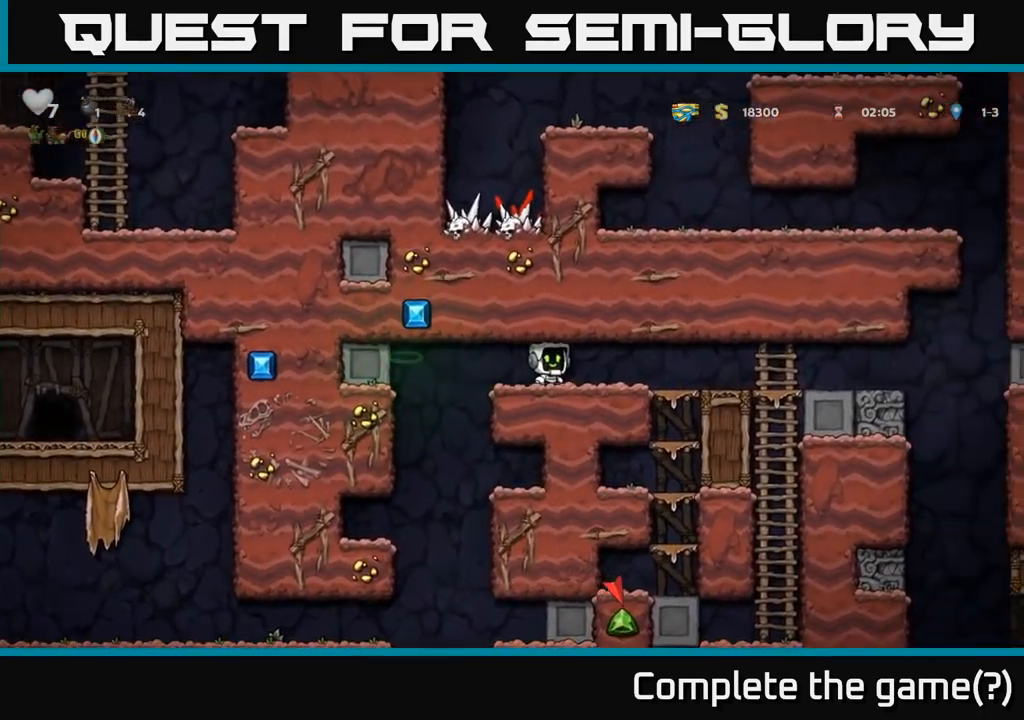
{"dt_ms": 500, "buttons": [], "left_stick": "right", "events": []}
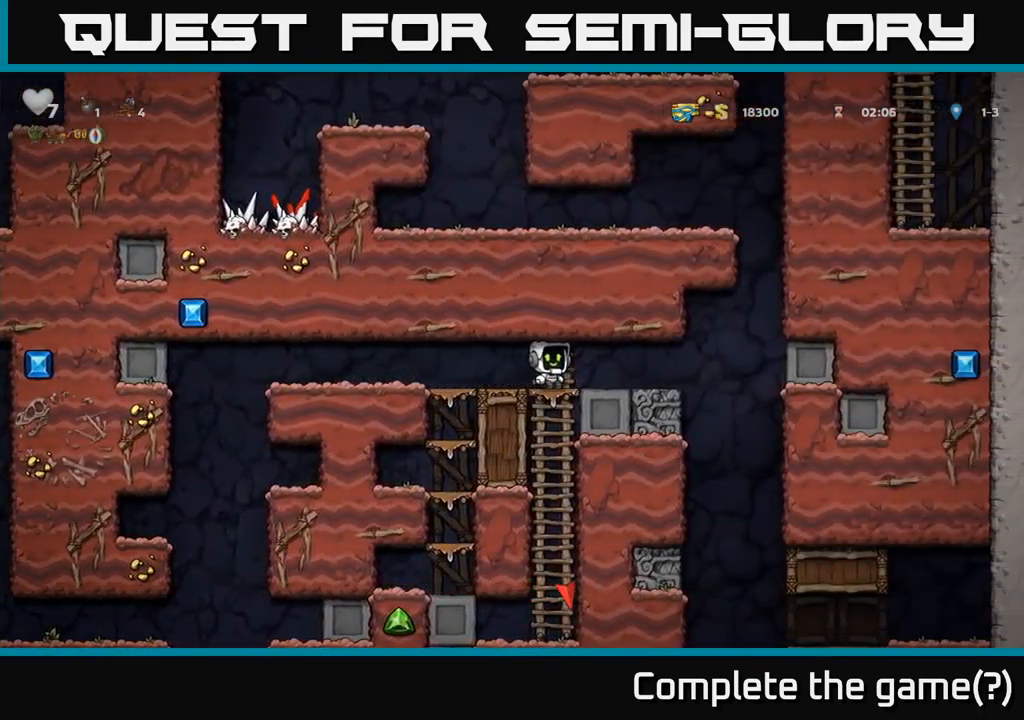
{"dt_ms": 500, "buttons": [], "left_stick": "center", "events": [[50, "left_stick", "up"], [400, "left_stick", "center"]]}
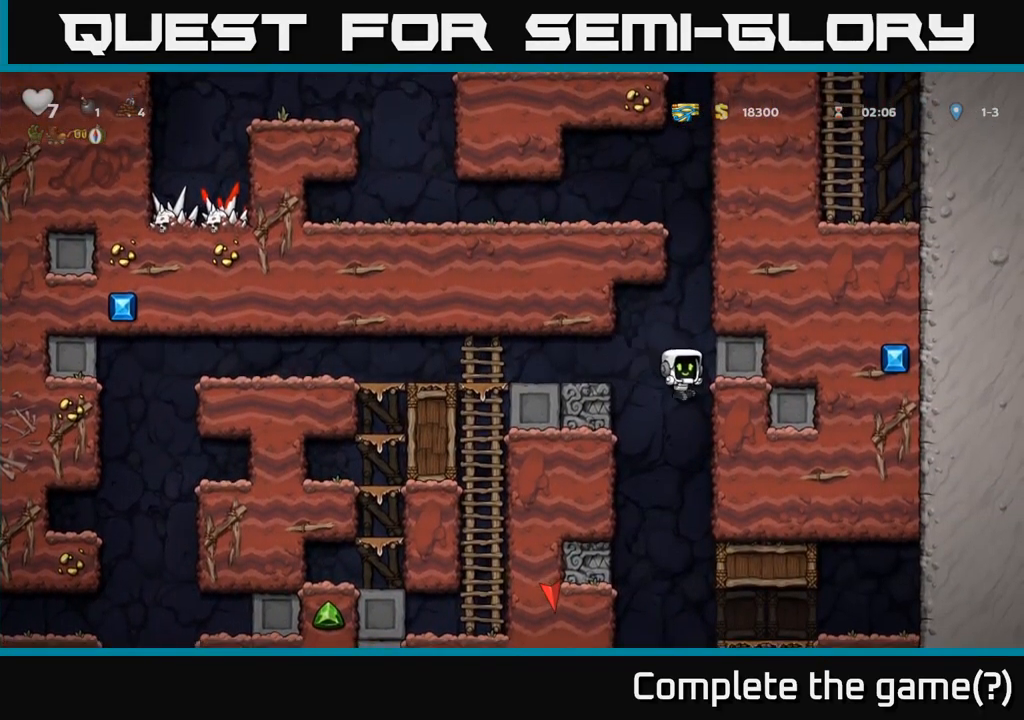
{"dt_ms": 500, "buttons": [], "left_stick": "left", "events": [[200, "left_stick", "left"]]}
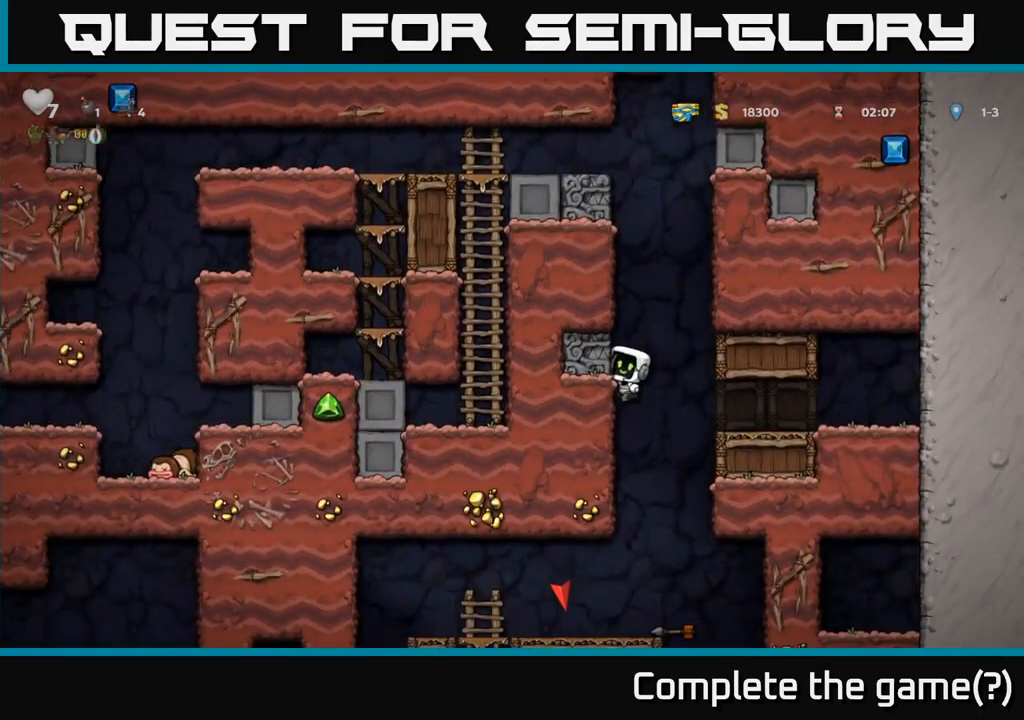
{"dt_ms": 500, "buttons": [], "left_stick": "center", "events": [[50, "left_stick", "center"]]}
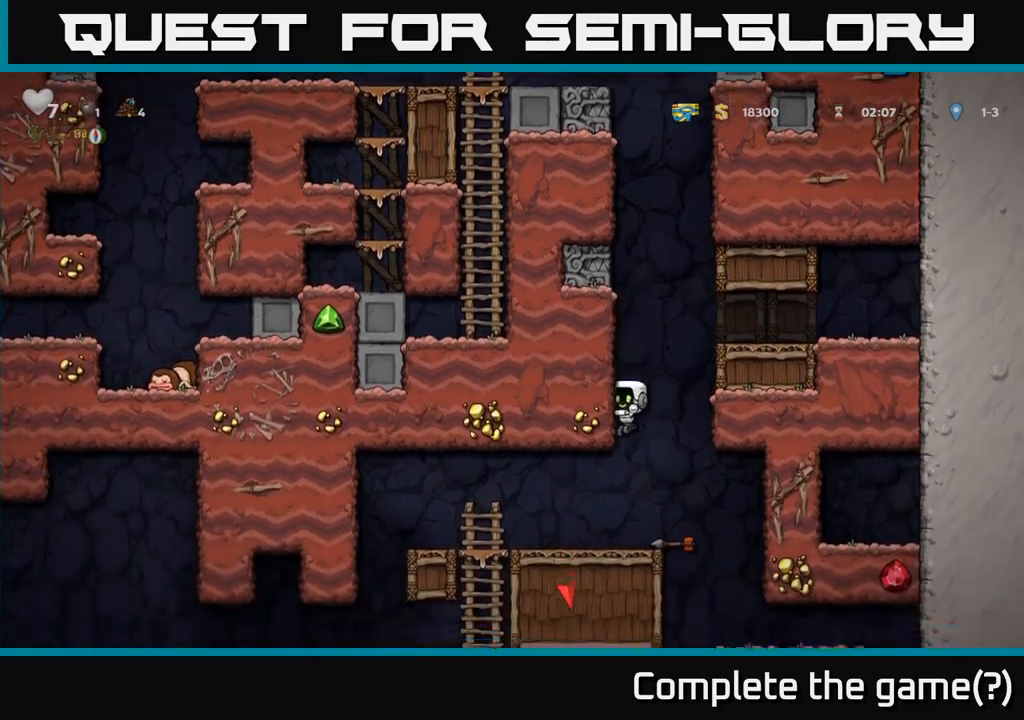
{"dt_ms": 500, "buttons": ["X"], "left_stick": "down-left", "events": [[250, "left_stick", "right"], [350, "left_stick", "down"], [400, "left_stick", "down-left"], [434, "X", "down"]]}
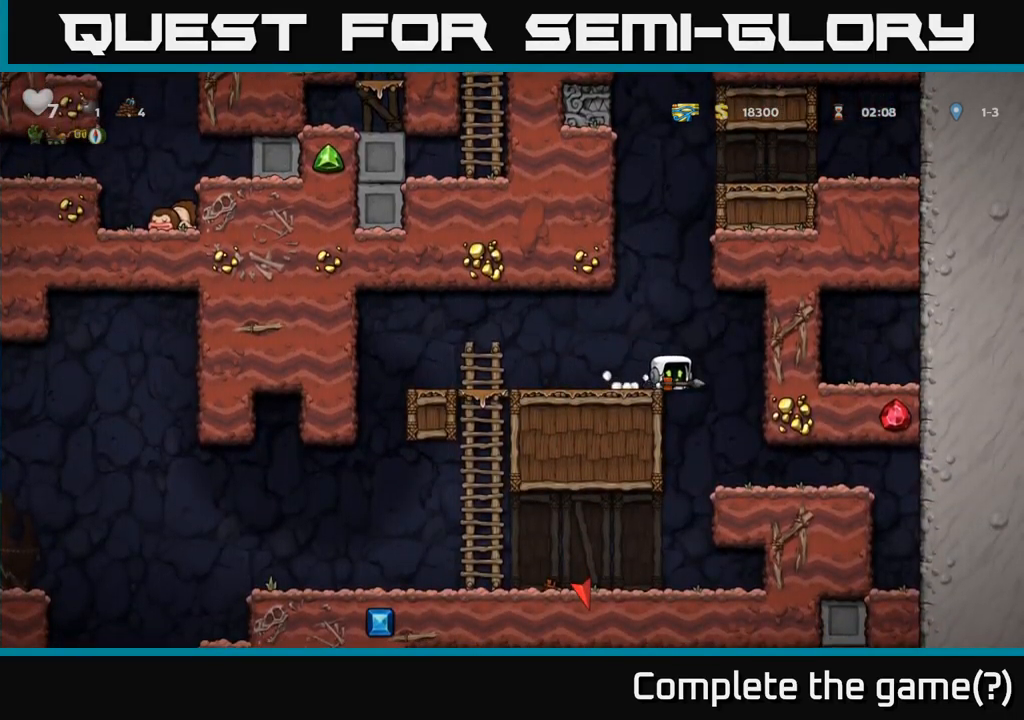
{"dt_ms": 500, "buttons": [], "left_stick": "down-left", "events": [[17, "X", "up"], [17, "left_stick", "left"], [467, "left_stick", "down-left"]]}
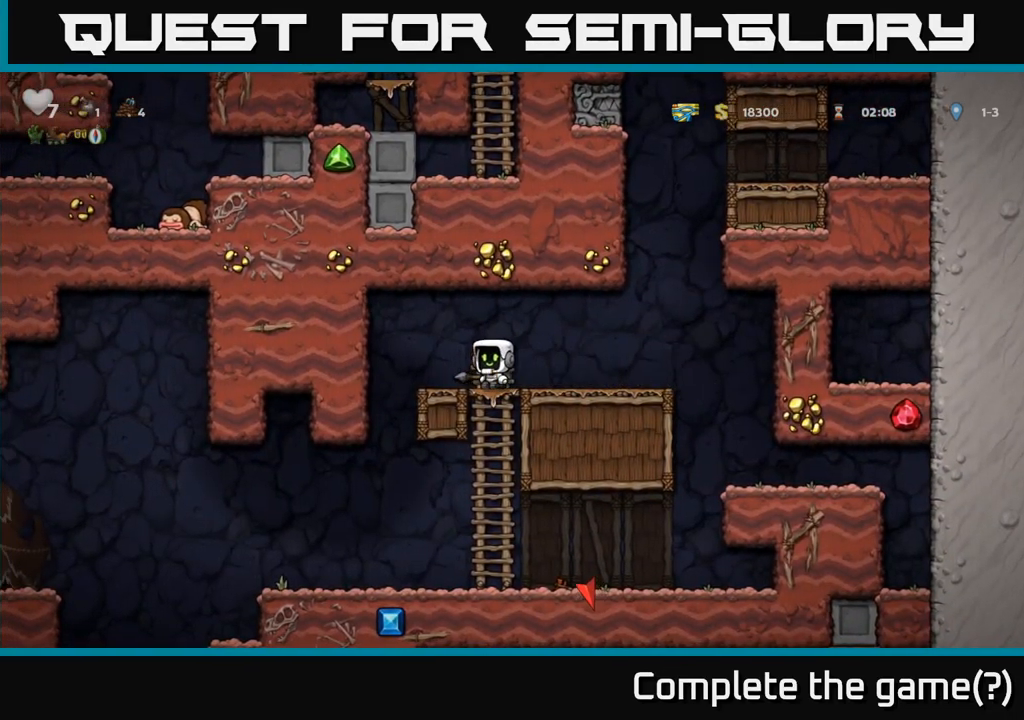
{"dt_ms": 500, "buttons": [], "left_stick": "left", "events": [[17, "A", "down"], [184, "A", "up"], [200, "left_stick", "center"], [367, "left_stick", "left"]]}
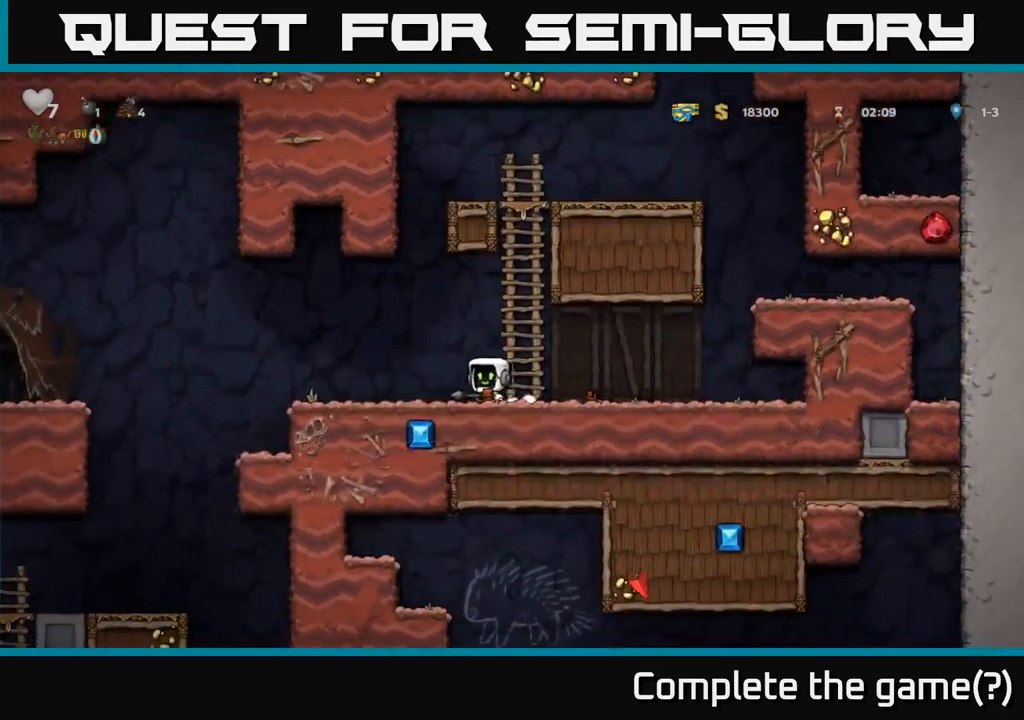
{"dt_ms": 500, "buttons": [], "left_stick": "left", "events": [[284, "A", "down"], [367, "A", "up"]]}
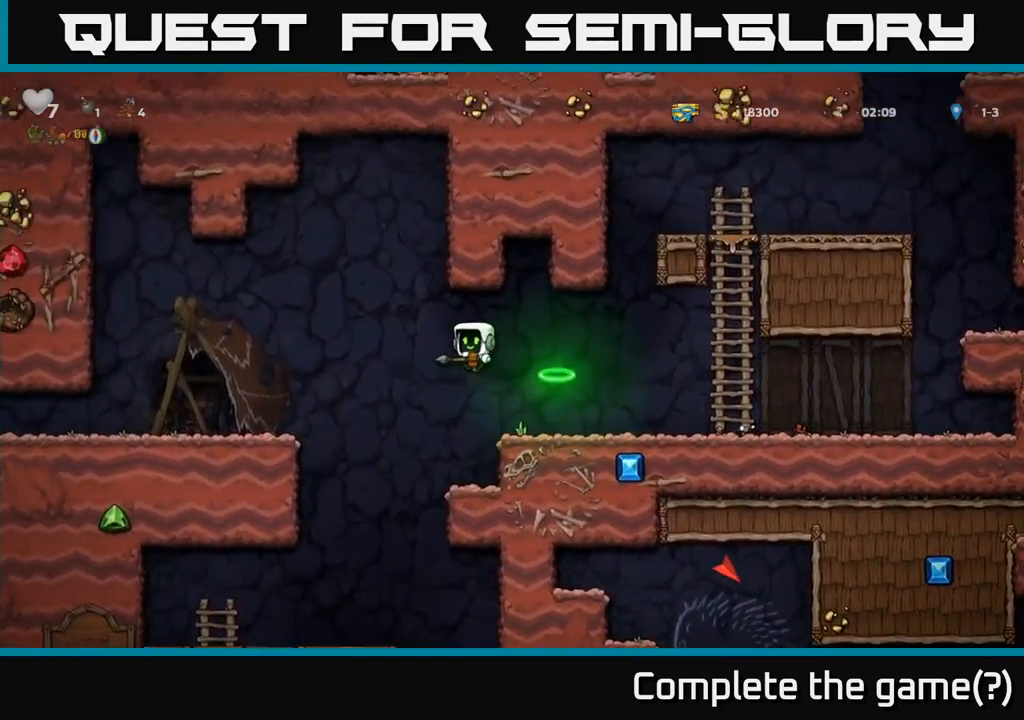
{"dt_ms": 500, "buttons": ["A"], "left_stick": "down-left", "events": [[450, "left_stick", "down-left"], [484, "A", "down"]]}
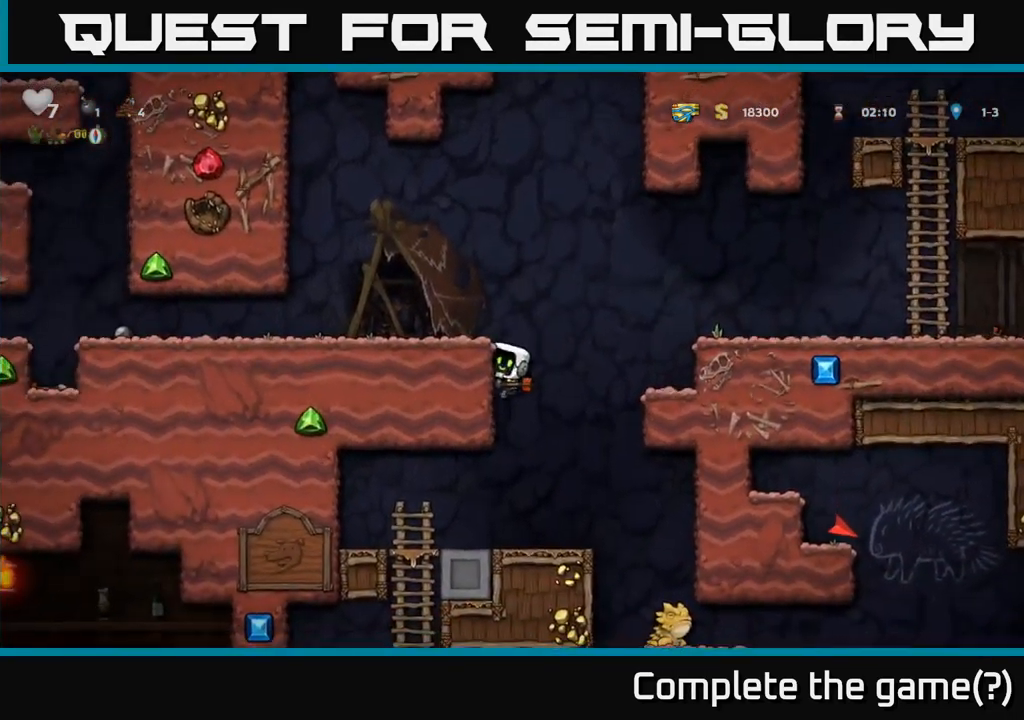
{"dt_ms": 500, "buttons": [], "left_stick": "right", "events": [[117, "left_stick", "center"], [150, "A", "up"], [450, "left_stick", "right"]]}
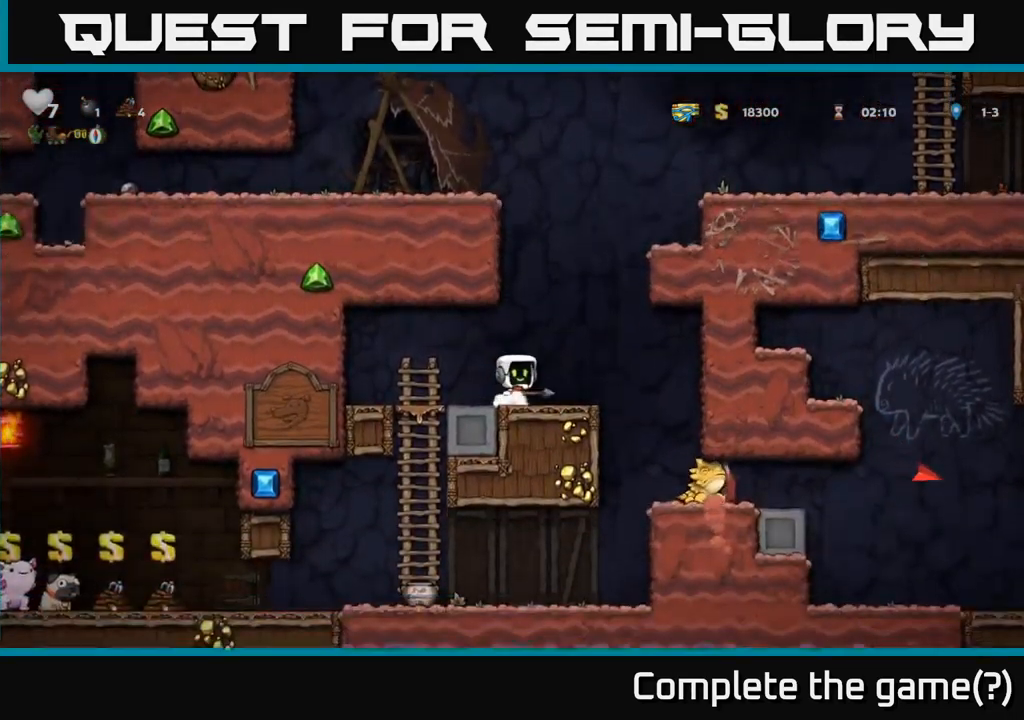
{"dt_ms": 500, "buttons": ["X"], "left_stick": "down-left", "events": [[67, "left_stick", "center"], [217, "A", "down"], [217, "left_stick", "down-left"], [284, "A", "up"], [484, "X", "down"]]}
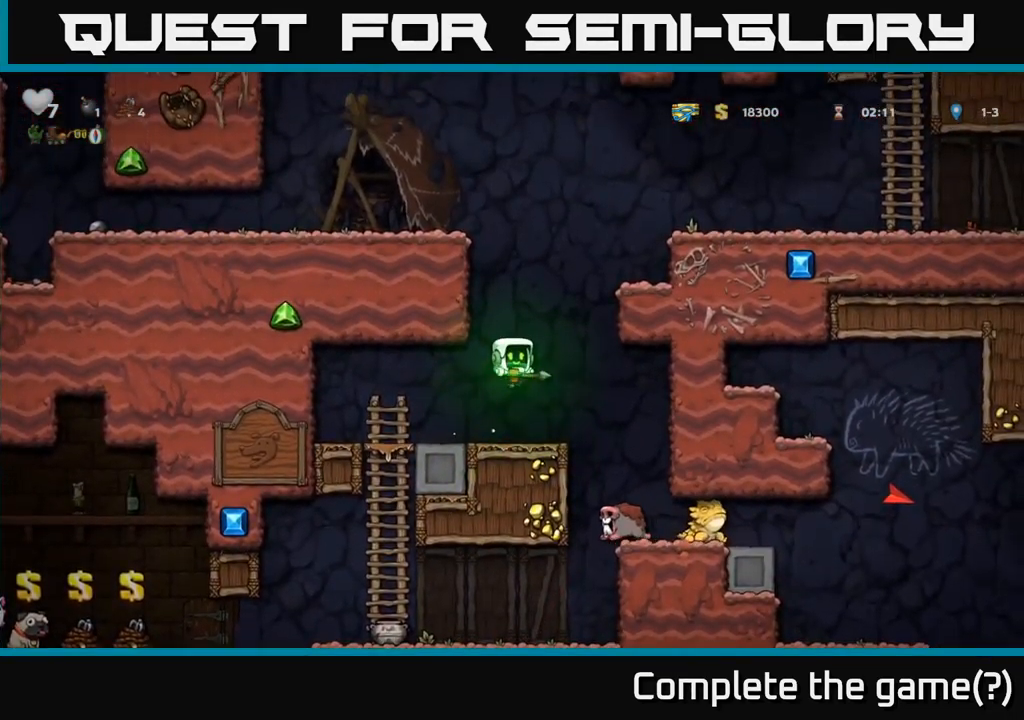
{"dt_ms": 500, "buttons": [], "left_stick": "center", "events": [[84, "X", "up"], [217, "left_stick", "center"]]}
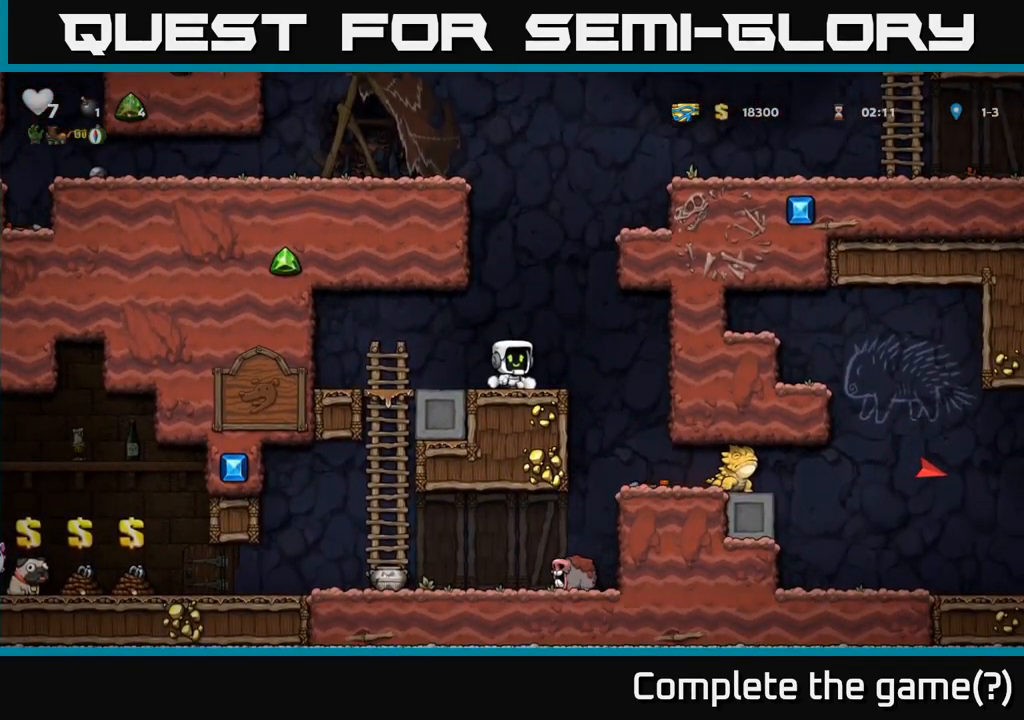
{"dt_ms": 500, "buttons": [], "left_stick": "center"}
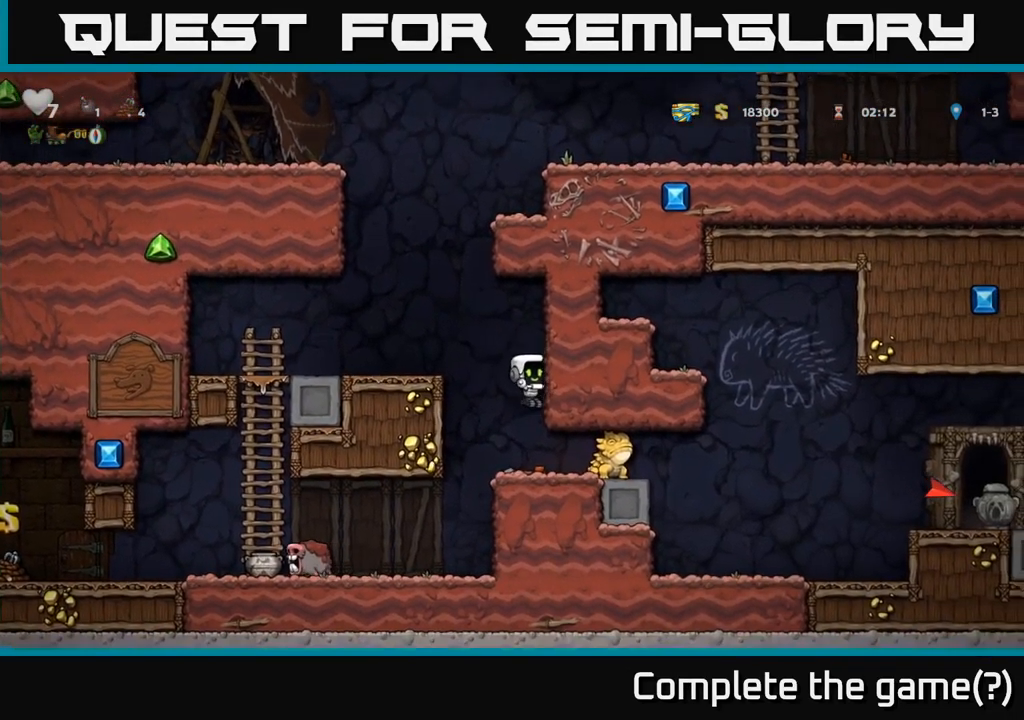
{"dt_ms": 500, "buttons": ["X"], "left_stick": "center", "events": [[34, "left_stick", "down-left"], [267, "X", "down"], [400, "X", "up"], [400, "left_stick", "center"], [466, "X", "down"]]}
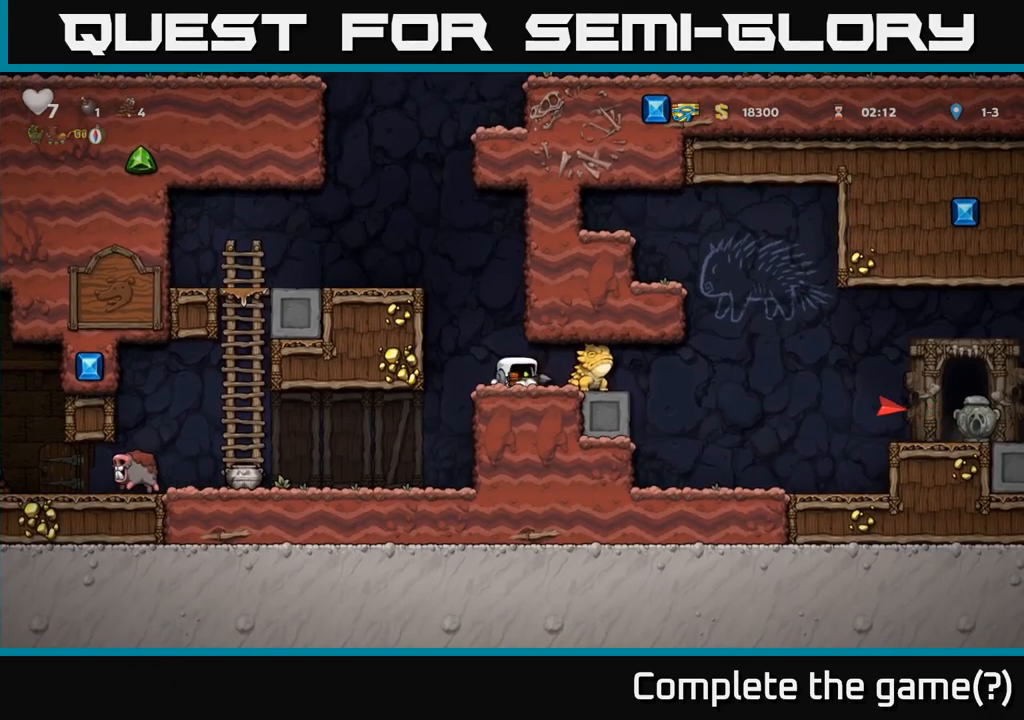
{"dt_ms": 1000, "buttons": [], "left_stick": "center"}
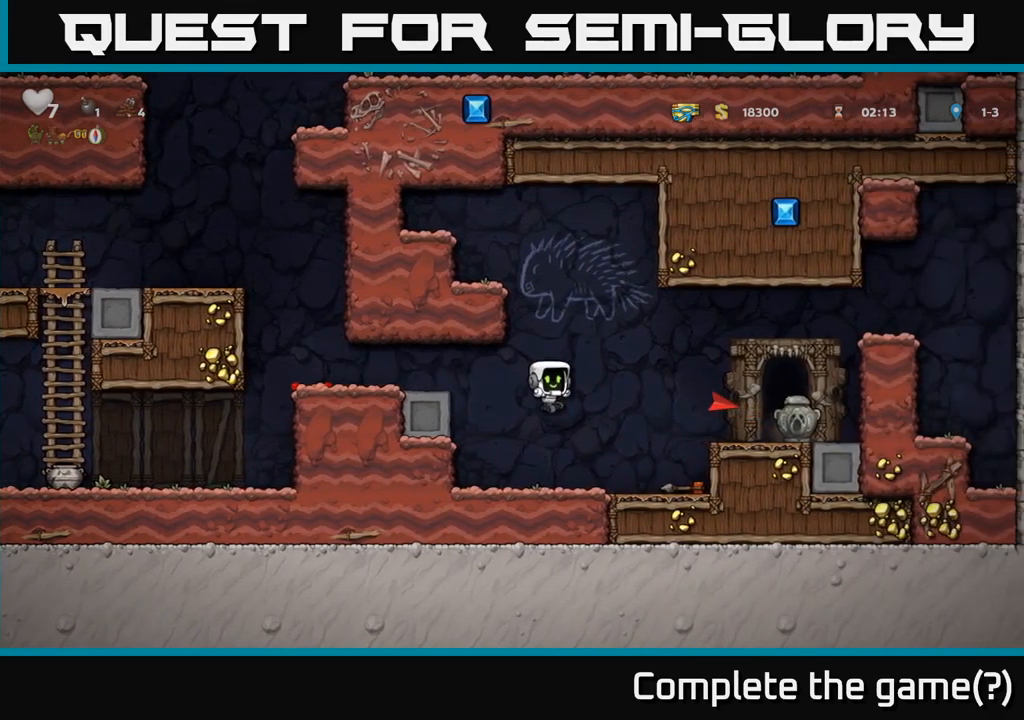
{"dt_ms": 1000, "buttons": [], "left_stick": "left"}
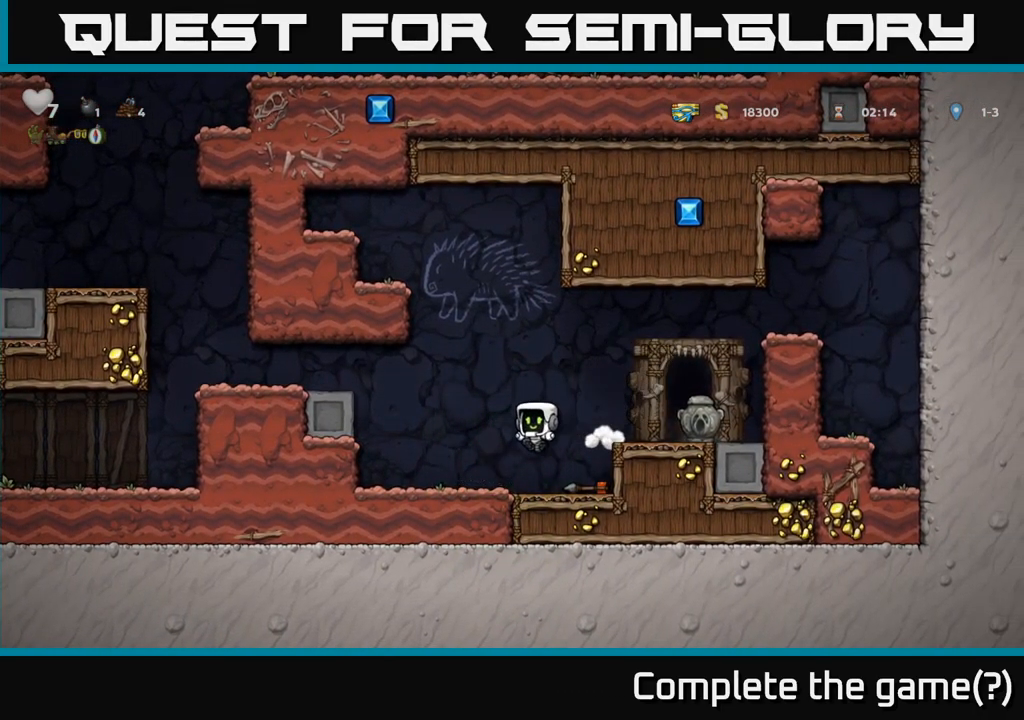
{"dt_ms": 500, "buttons": ["A"], "left_stick": "left", "events": [[233, "A", "down"]]}